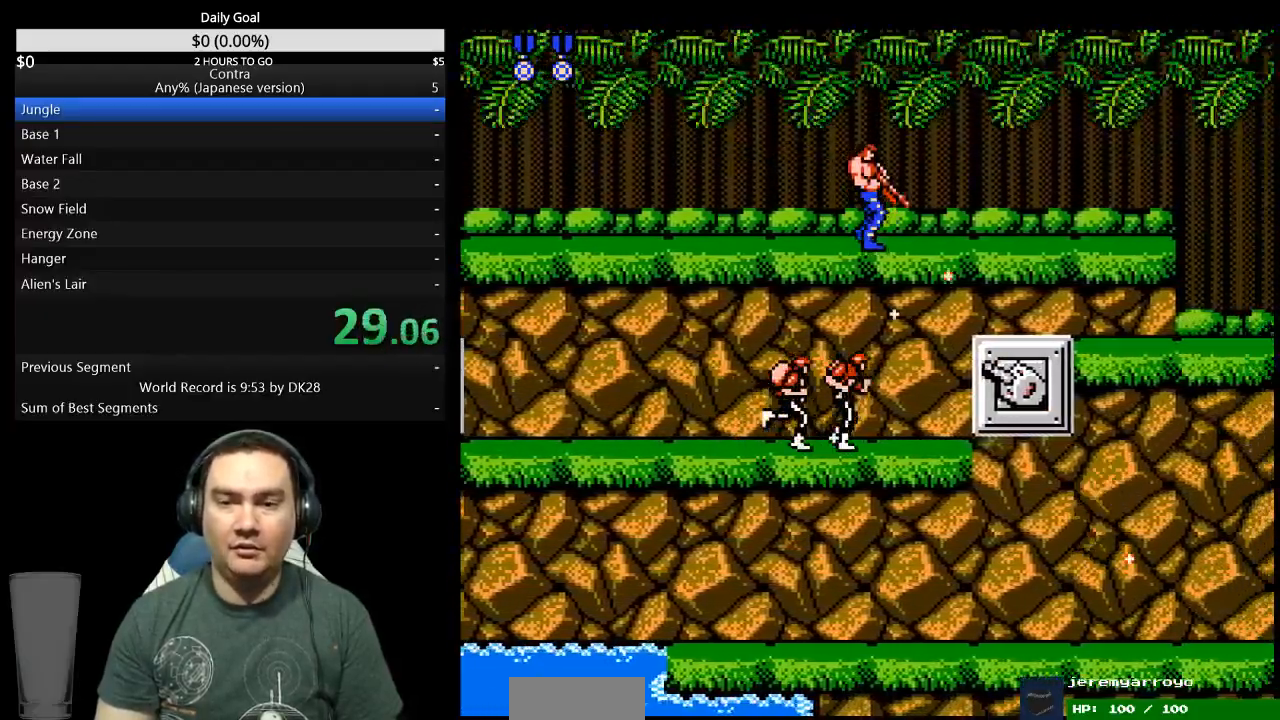
Gameplay with a controller (Nintendo layout); each line is a JSON object with the inputs held at the frame after it (dt_ms = milliseconds from this image to that frame). "events" lists button and stick changes between this image and that frame as [ms after this image, input, new state], when the widget could be followed in between. Not read: B L3 R3 START.
{"dt_ms": 500, "buttons": ["DPAD_DOWN", "DPAD_RIGHT"], "events": []}
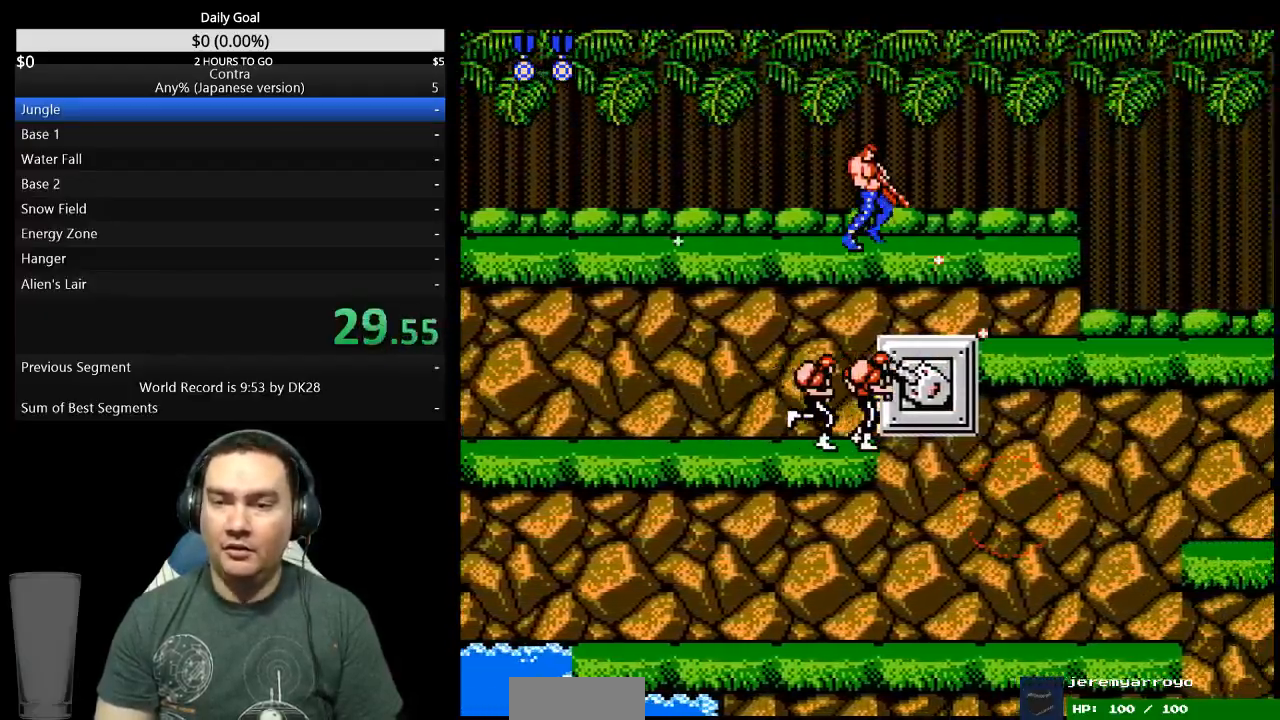
{"dt_ms": 500, "buttons": ["DPAD_RIGHT"], "events": [[333, "DPAD_DOWN", "up"]]}
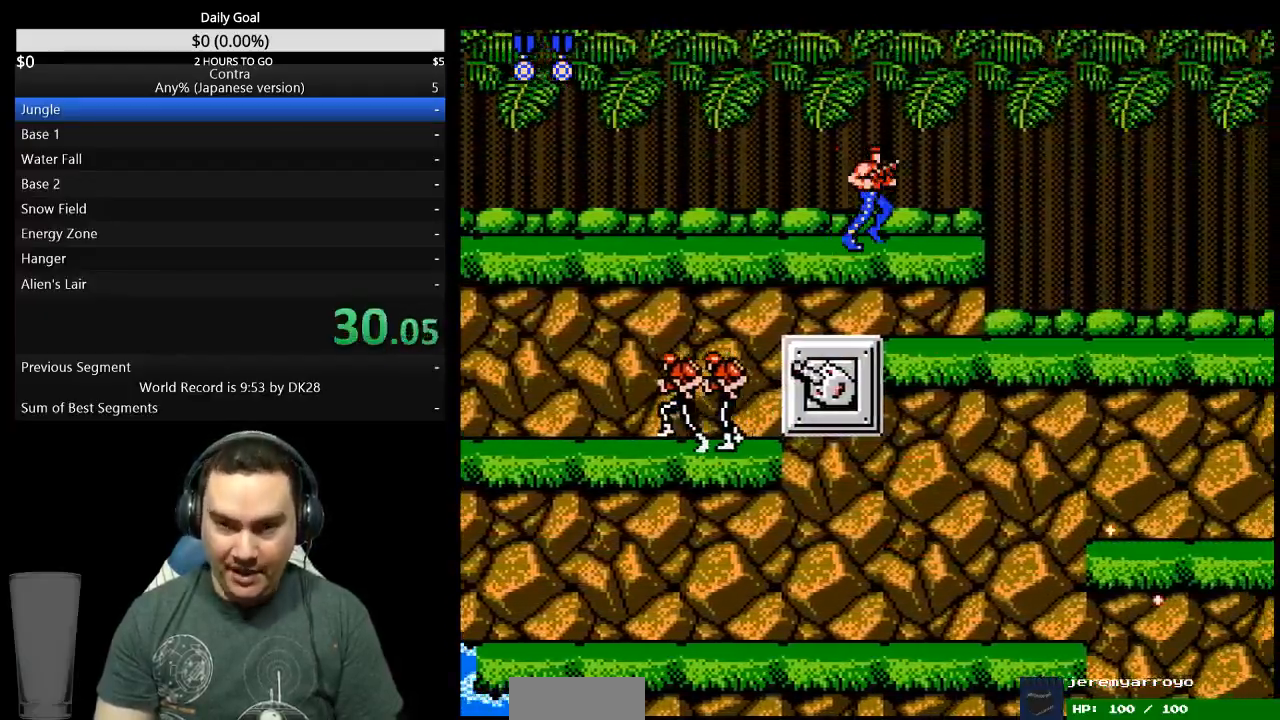
{"dt_ms": 500, "buttons": ["DPAD_RIGHT"], "events": []}
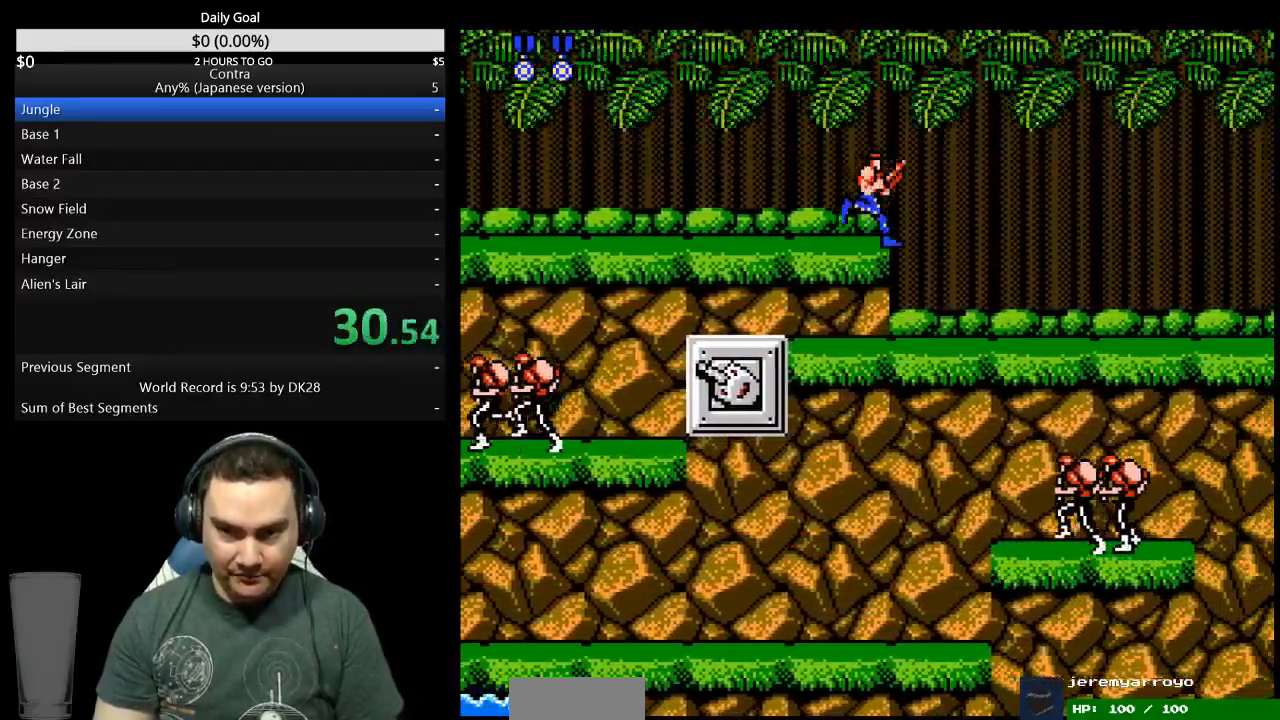
{"dt_ms": 500, "buttons": ["DPAD_RIGHT"], "events": []}
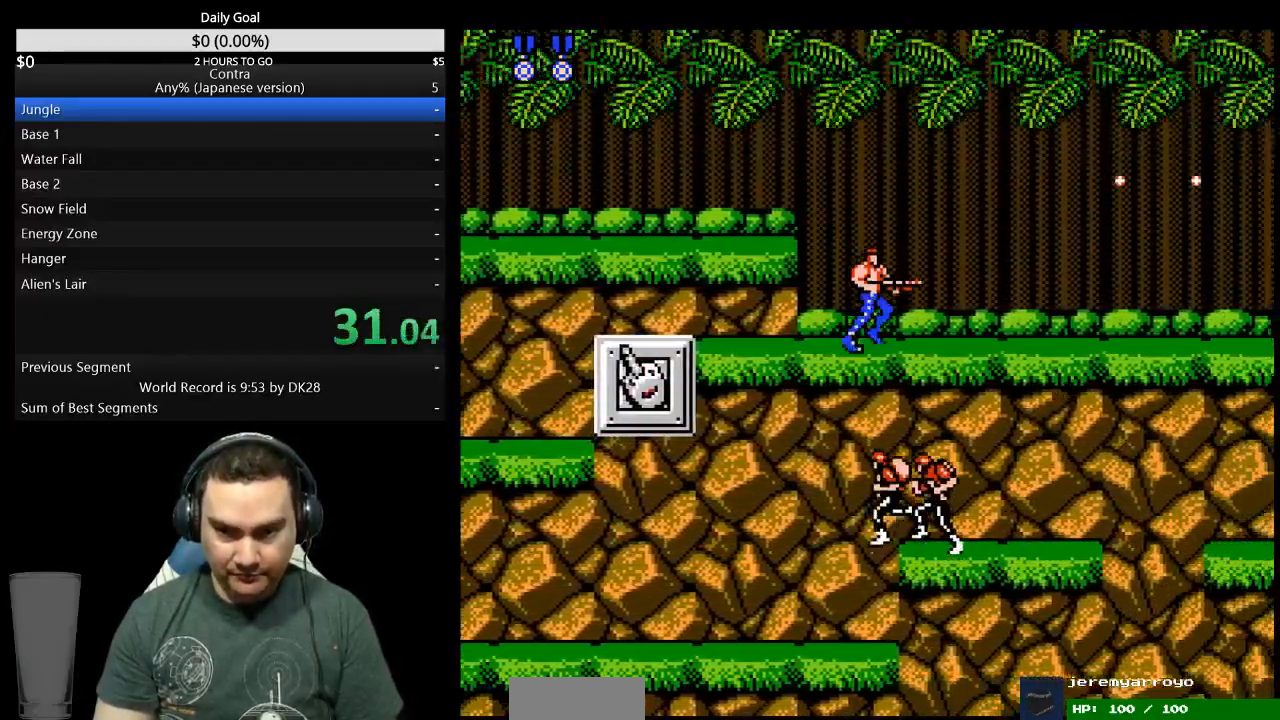
{"dt_ms": 500, "buttons": ["DPAD_RIGHT"], "events": []}
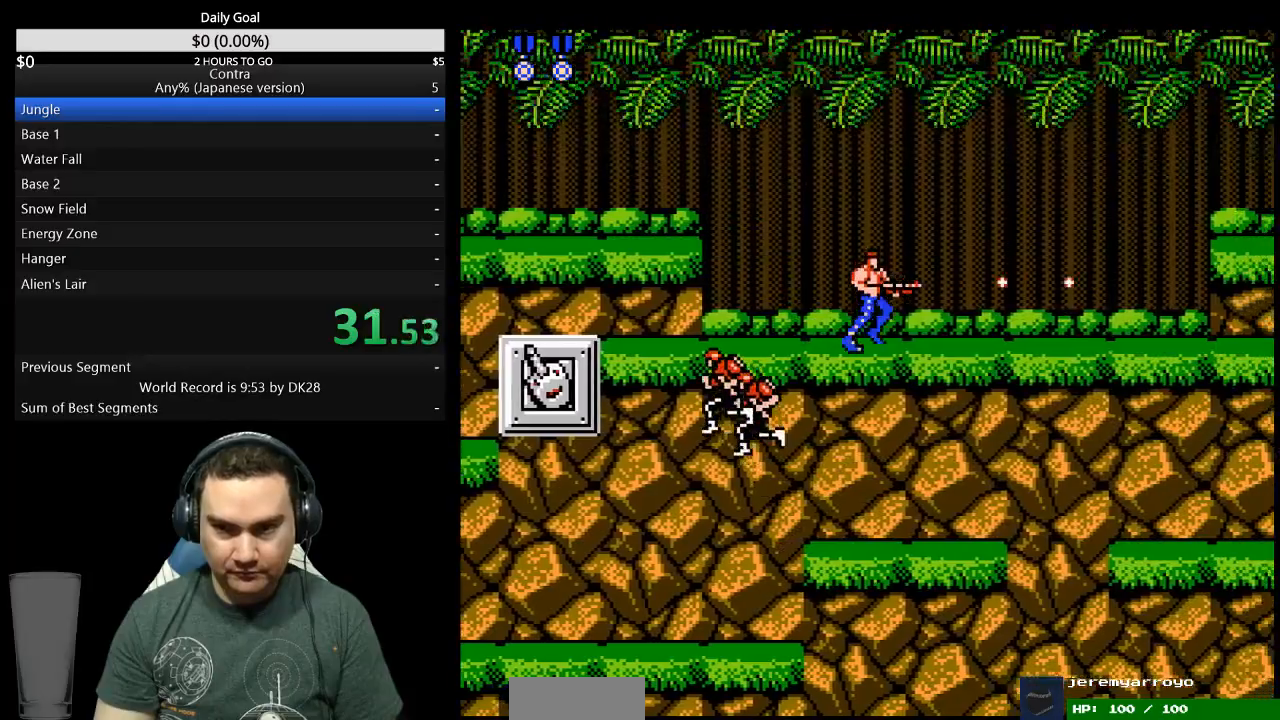
{"dt_ms": 500, "buttons": ["DPAD_RIGHT"], "events": []}
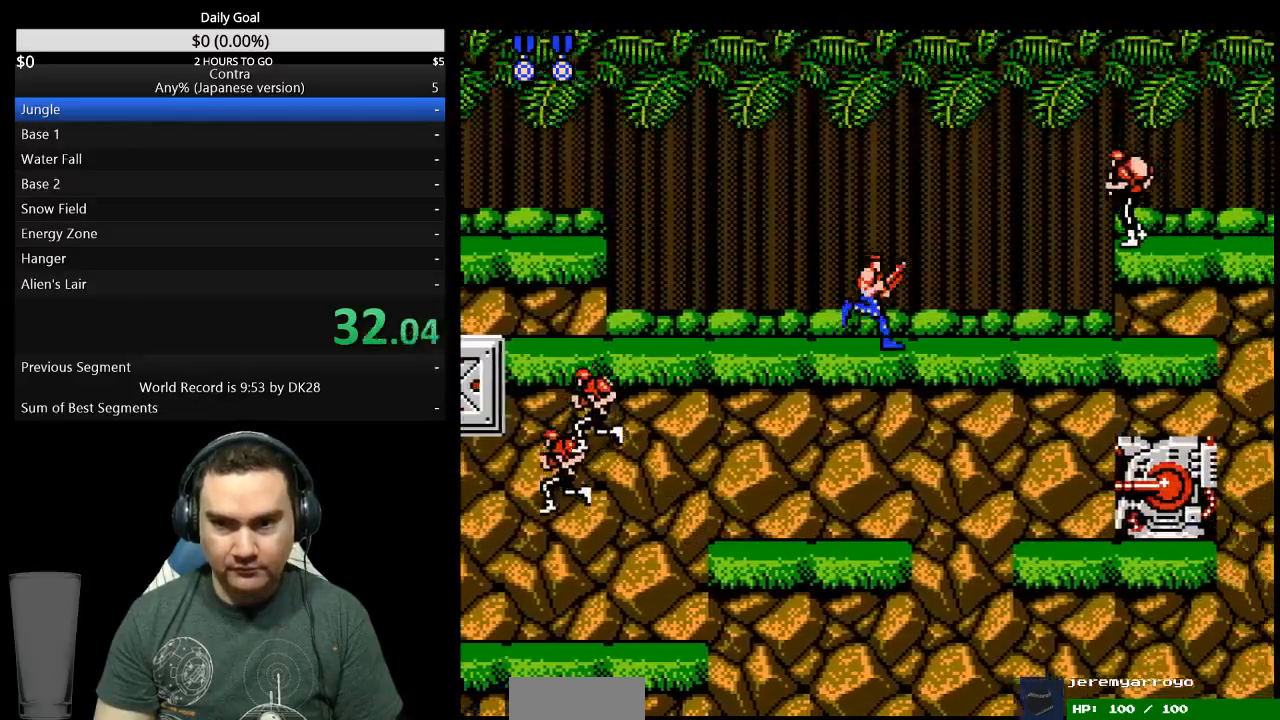
{"dt_ms": 500, "buttons": ["DPAD_RIGHT"], "events": []}
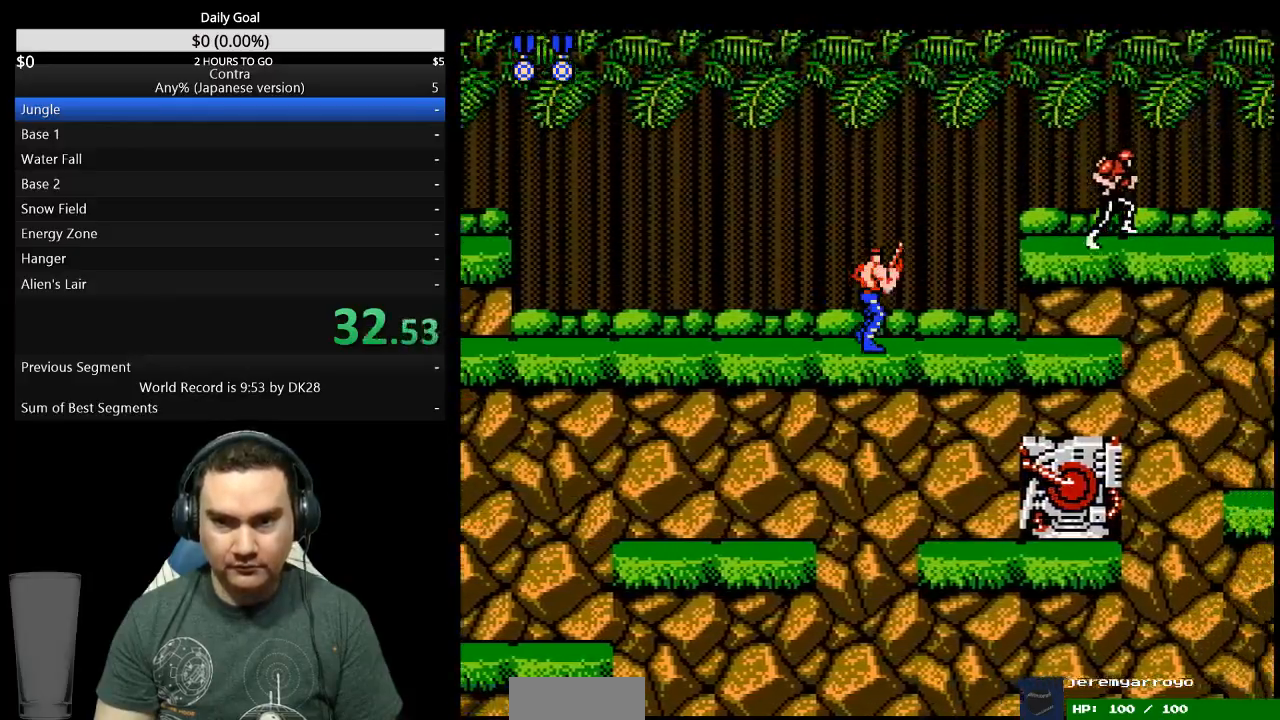
{"dt_ms": 500, "buttons": ["DPAD_RIGHT"], "events": [[267, "A", "down"], [333, "A", "up"]]}
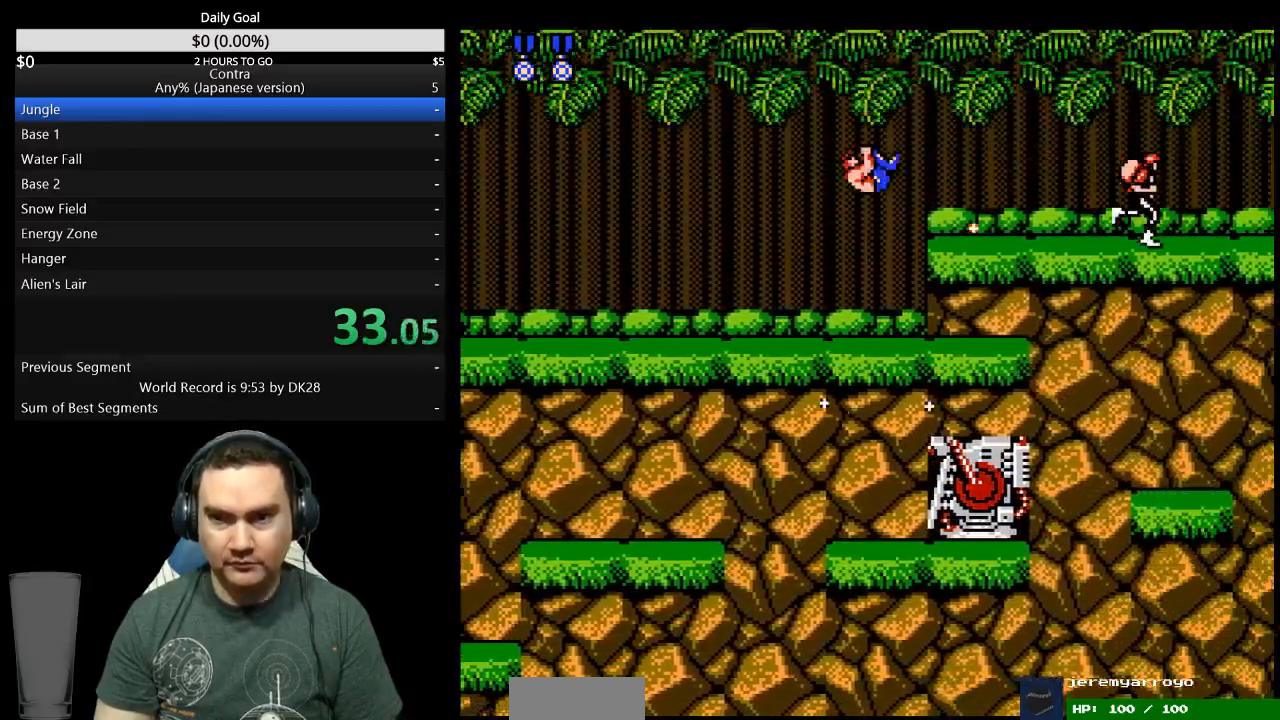
{"dt_ms": 500, "buttons": ["DPAD_RIGHT"], "events": [[167, "DPAD_RIGHT", "up"], [300, "DPAD_RIGHT", "down"]]}
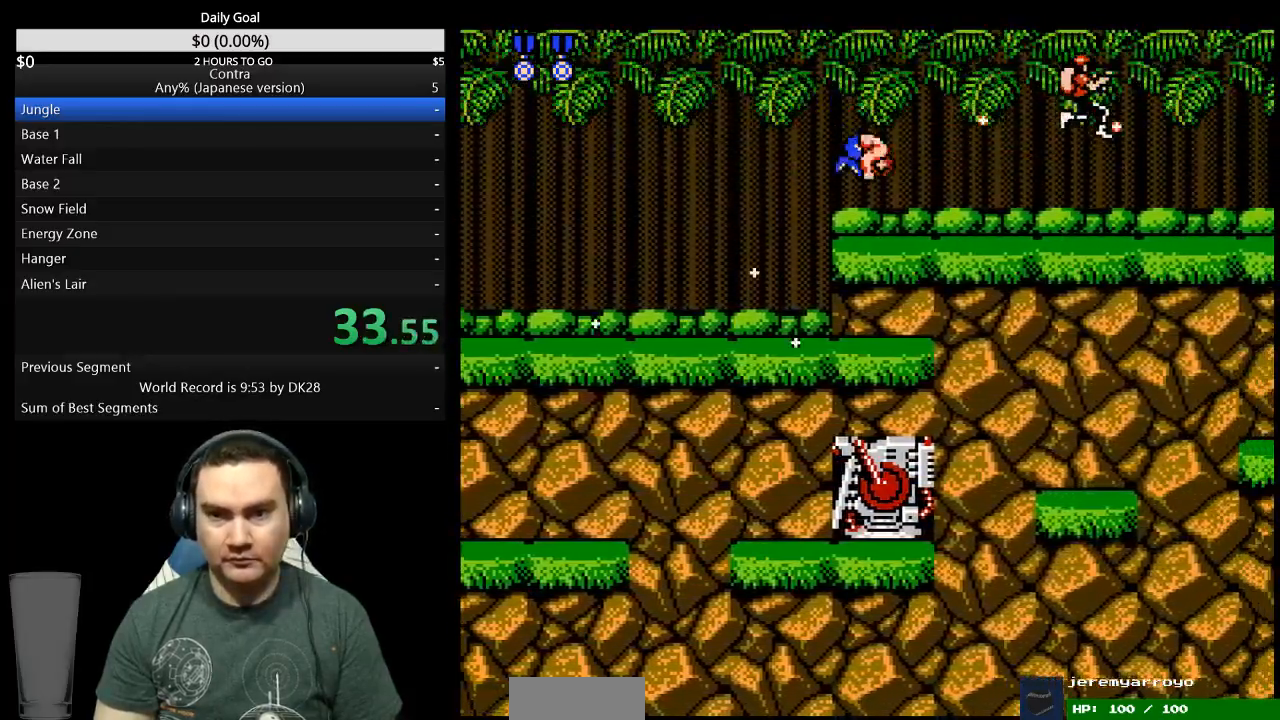
{"dt_ms": 500, "buttons": ["DPAD_RIGHT"], "events": []}
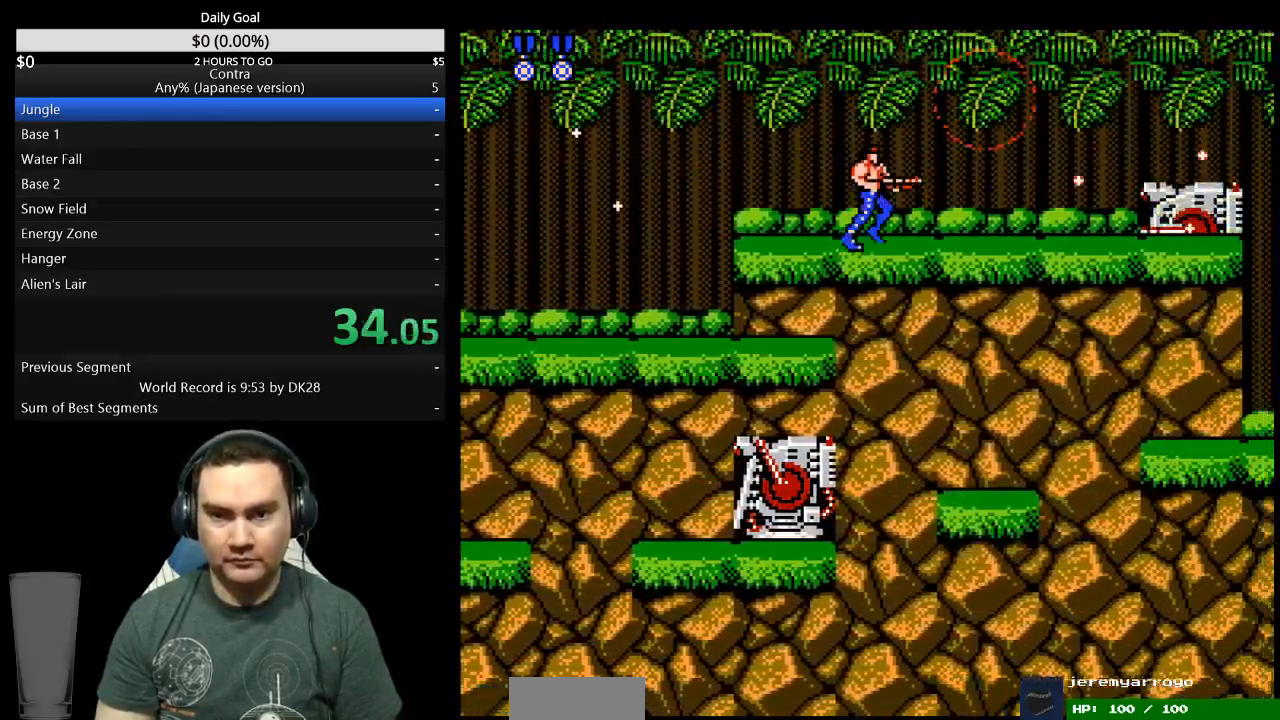
{"dt_ms": 500, "buttons": ["DPAD_RIGHT"], "events": []}
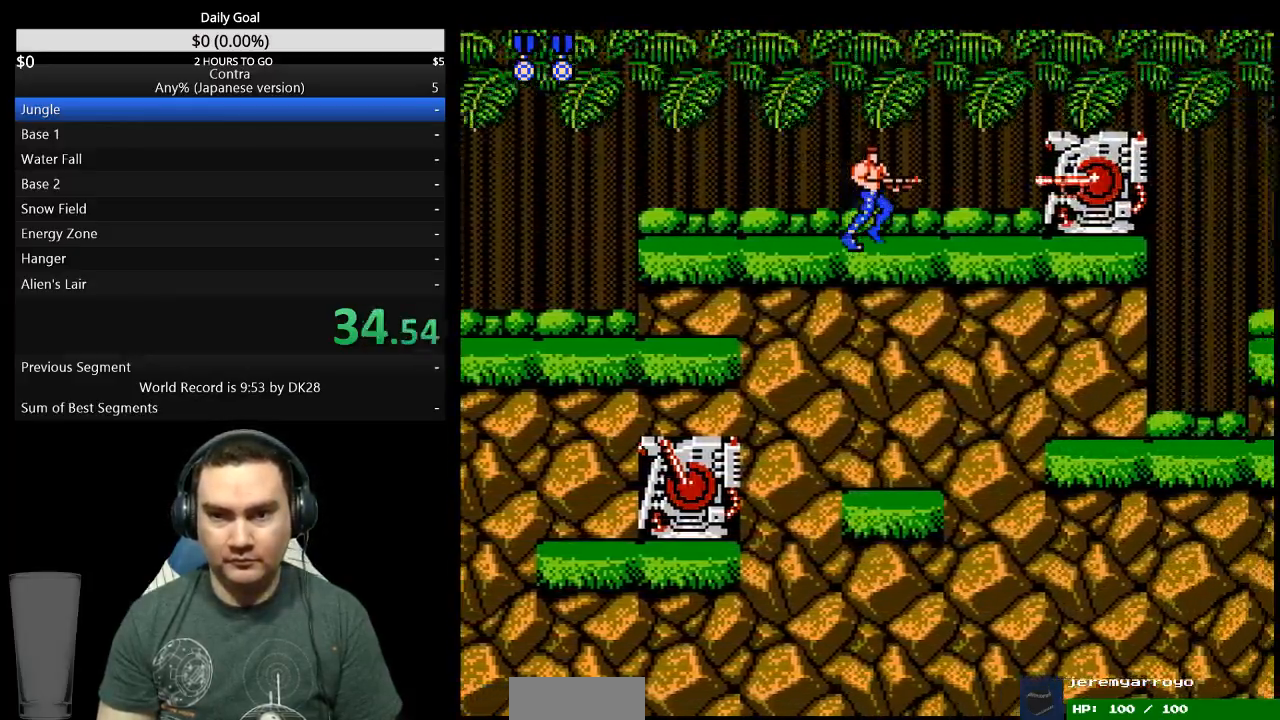
{"dt_ms": 500, "buttons": ["DPAD_DOWN", "DPAD_RIGHT"], "events": [[200, "A", "down"], [200, "DPAD_DOWN", "down"], [267, "A", "up"]]}
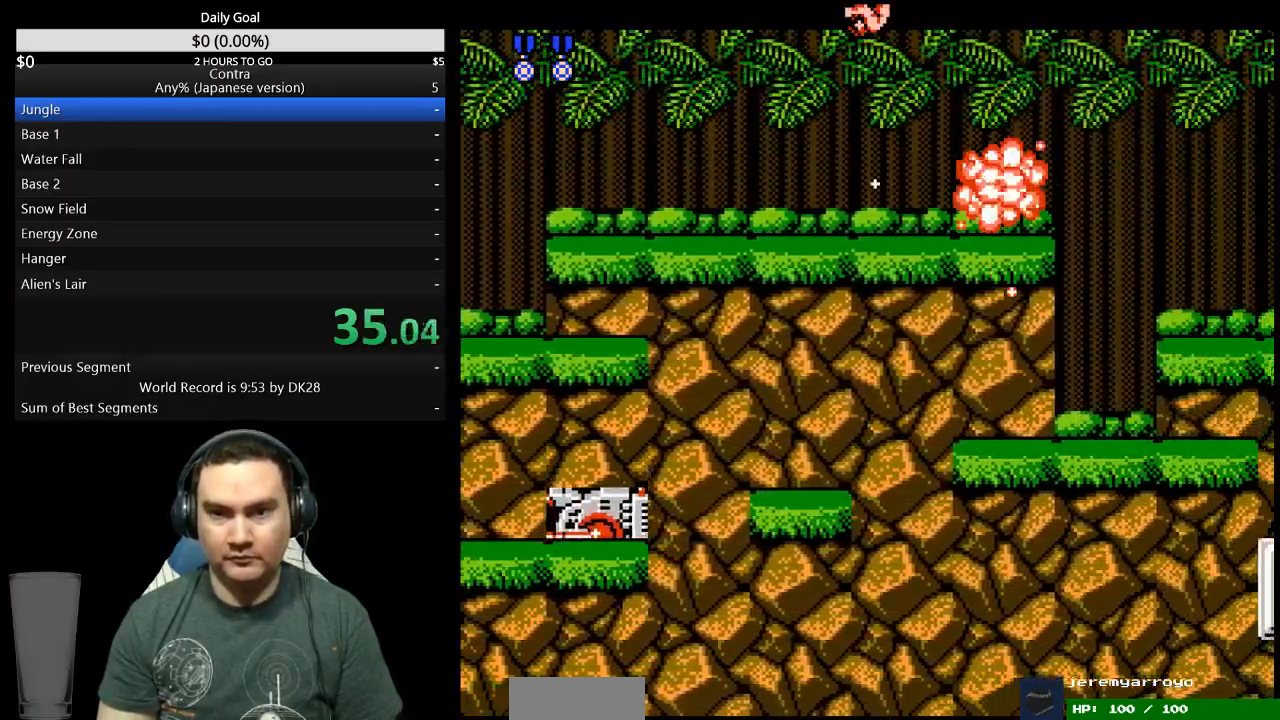
{"dt_ms": 500, "buttons": ["DPAD_RIGHT"], "events": [[167, "DPAD_DOWN", "up"]]}
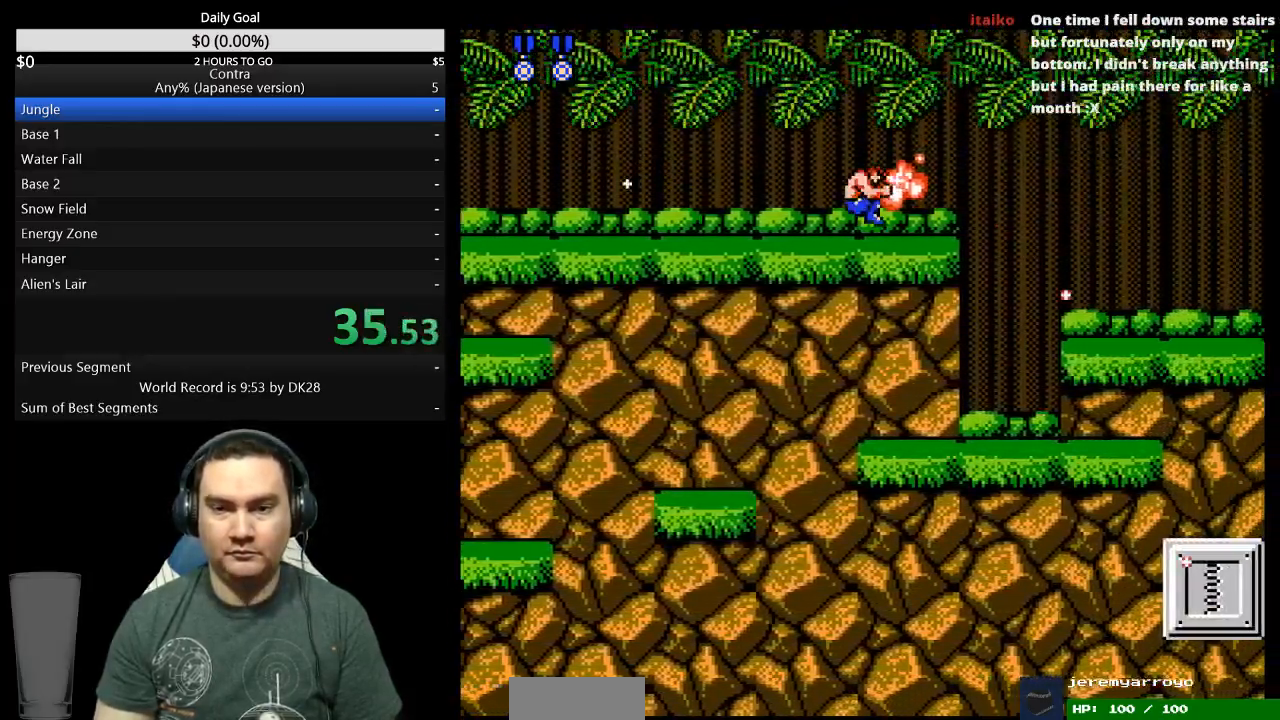
{"dt_ms": 500, "buttons": ["DPAD_DOWN", "DPAD_RIGHT"], "events": [[333, "DPAD_DOWN", "down"]]}
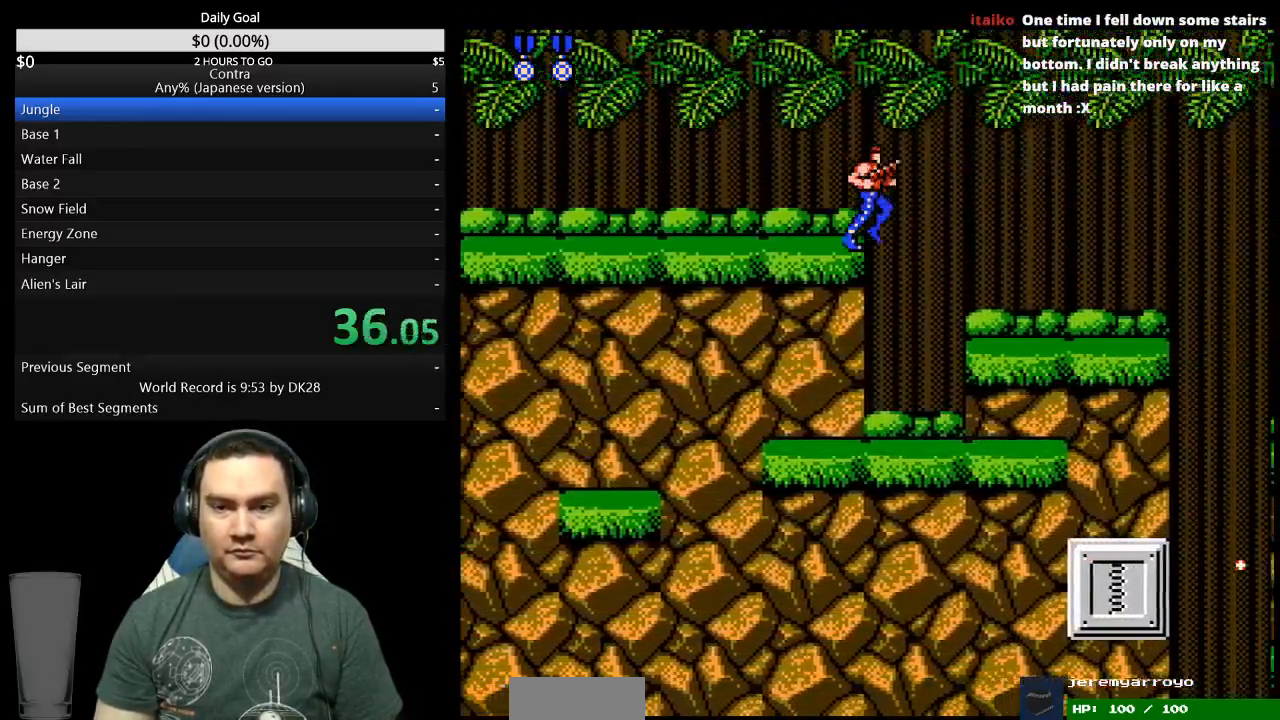
{"dt_ms": 500, "buttons": ["DPAD_DOWN", "DPAD_RIGHT"], "events": []}
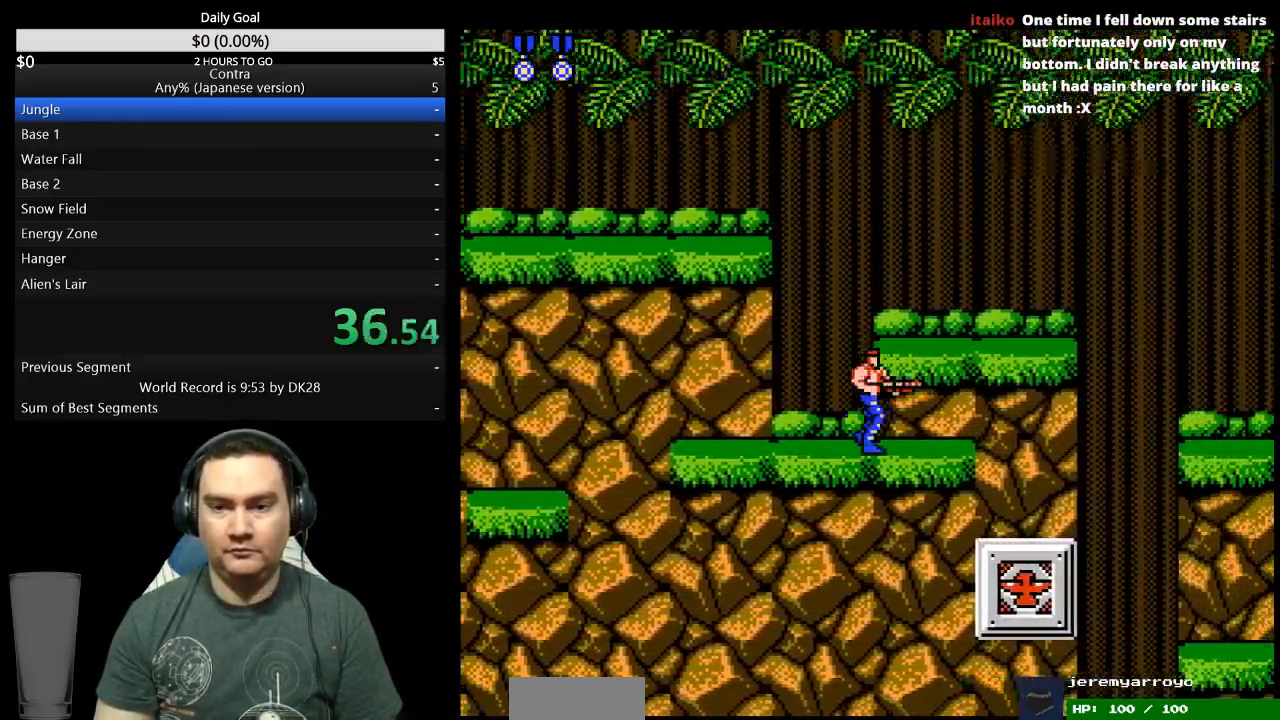
{"dt_ms": 1000, "buttons": []}
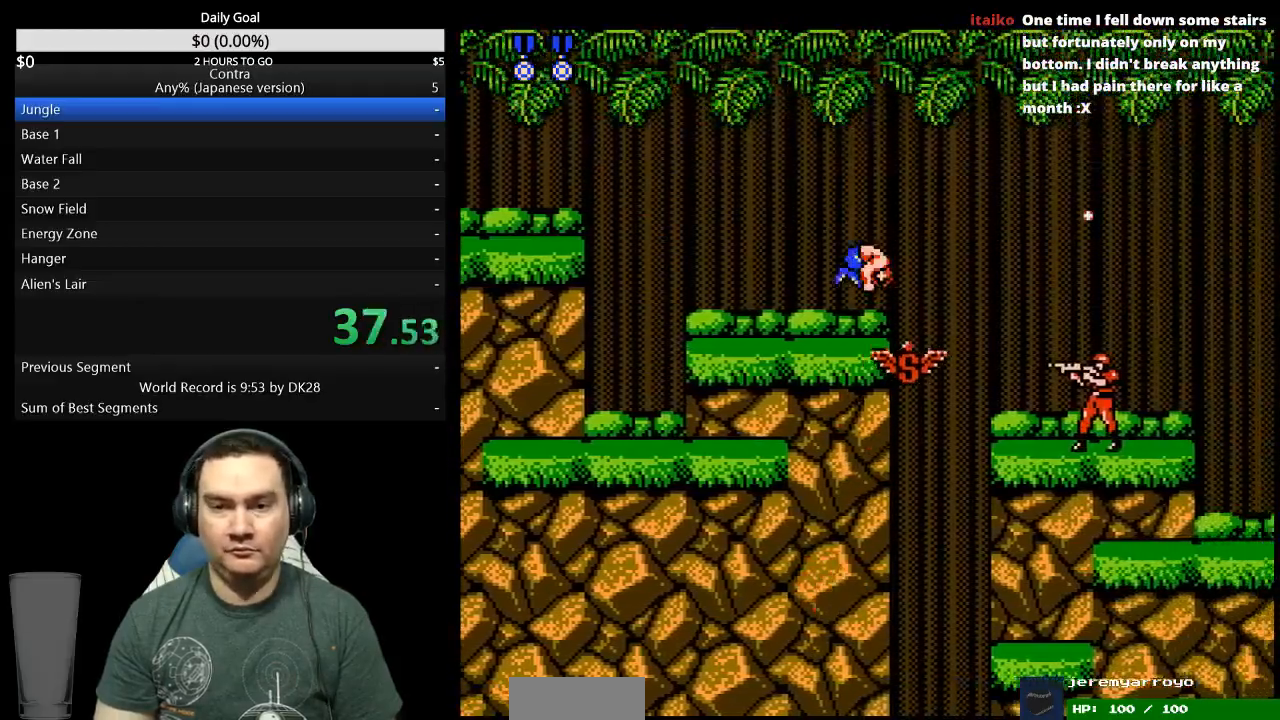
{"dt_ms": 500, "buttons": ["DPAD_RIGHT"], "events": [[33, "DPAD_RIGHT", "down"]]}
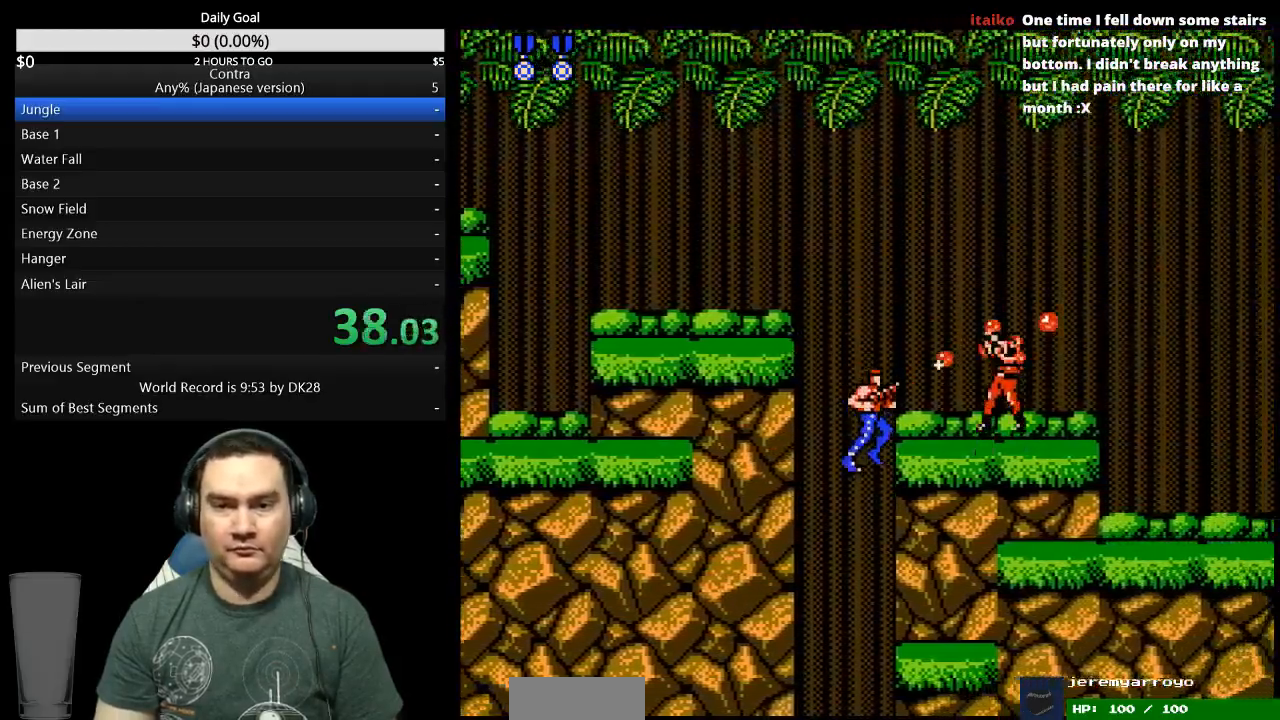
{"dt_ms": 500, "buttons": ["DPAD_RIGHT"], "events": [[333, "A", "down"], [433, "A", "up"]]}
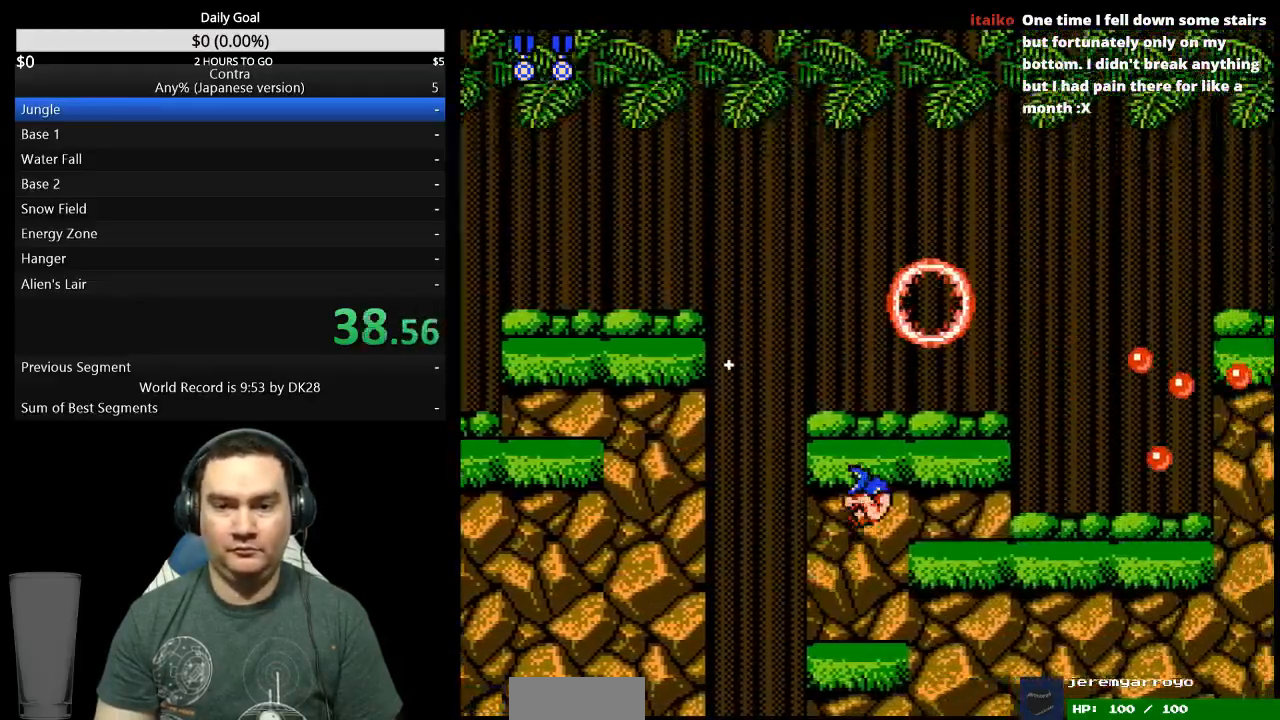
{"dt_ms": 500, "buttons": ["DPAD_RIGHT"], "events": [[67, "DPAD_RIGHT", "up"], [167, "DPAD_RIGHT", "down"]]}
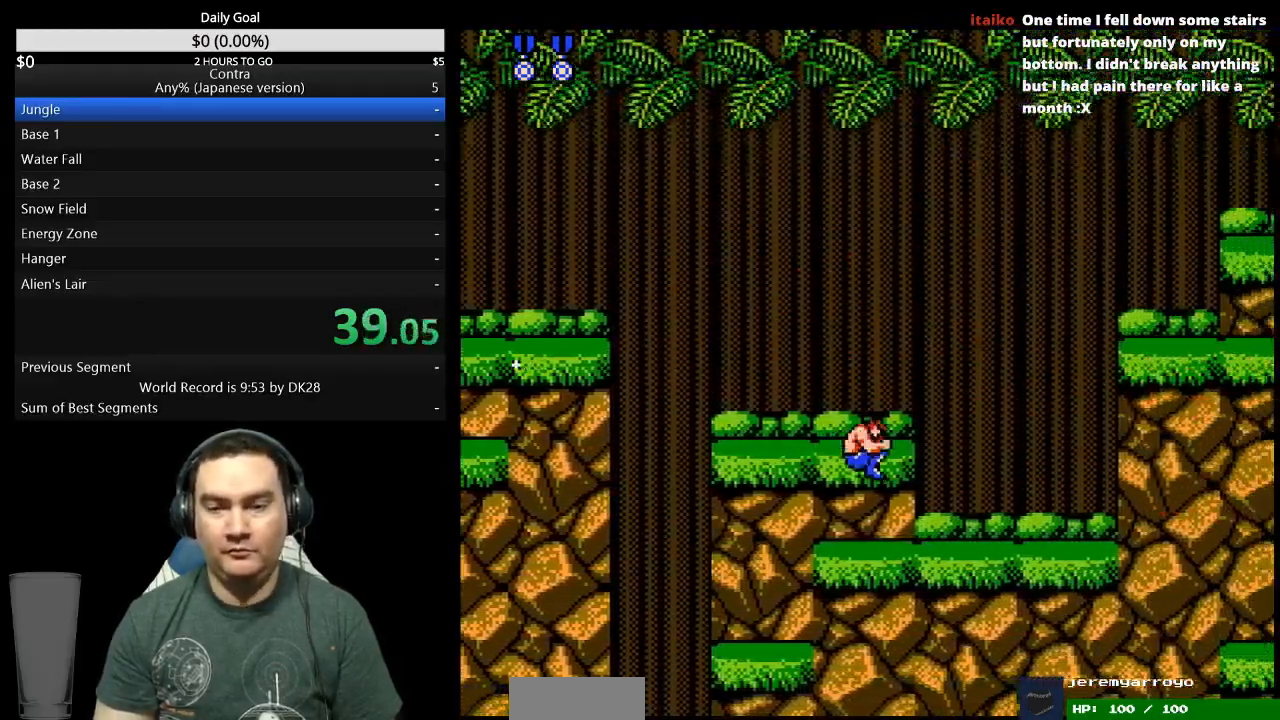
{"dt_ms": 500, "buttons": ["DPAD_RIGHT"], "events": []}
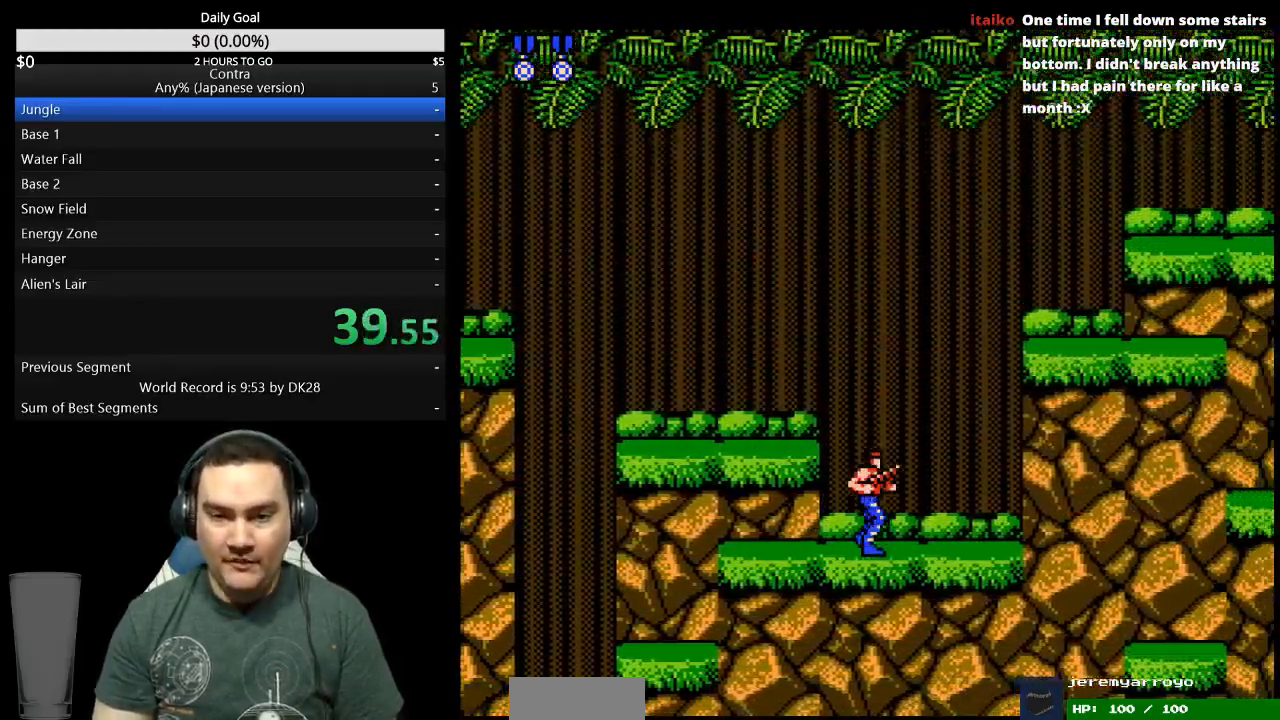
{"dt_ms": 500, "buttons": ["DPAD_RIGHT"], "events": []}
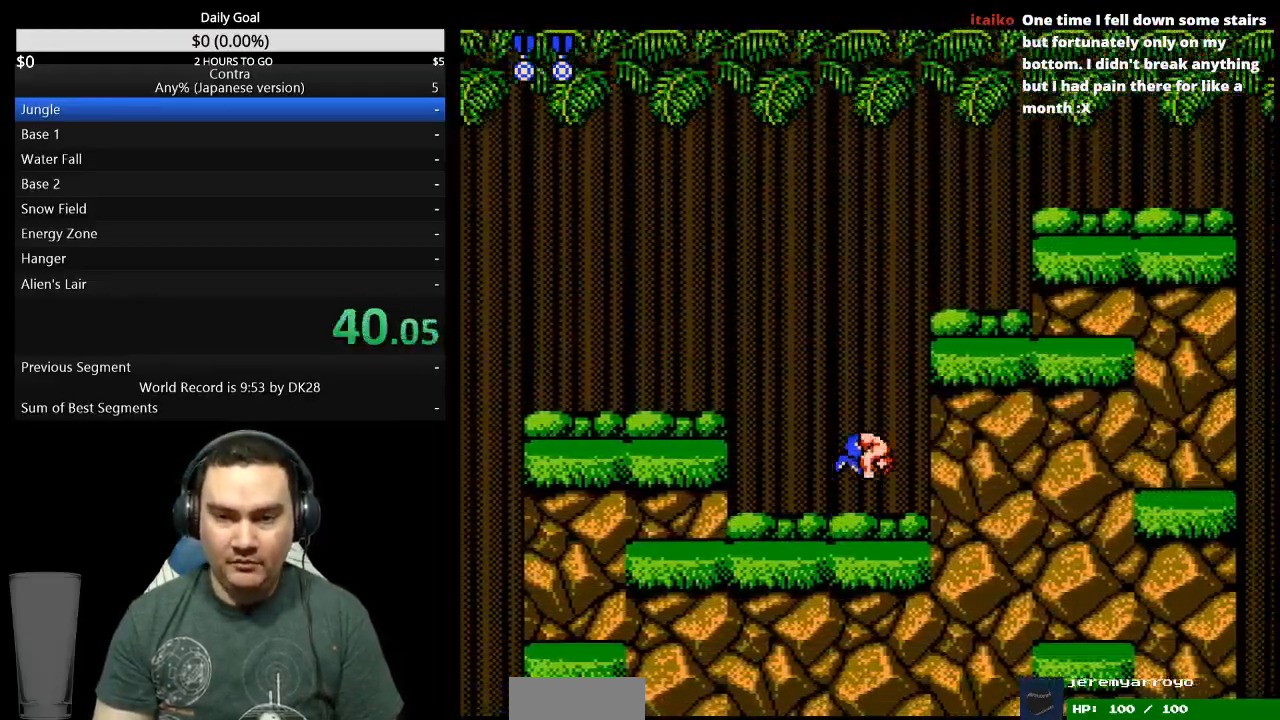
{"dt_ms": 500, "buttons": ["DPAD_RIGHT"], "events": []}
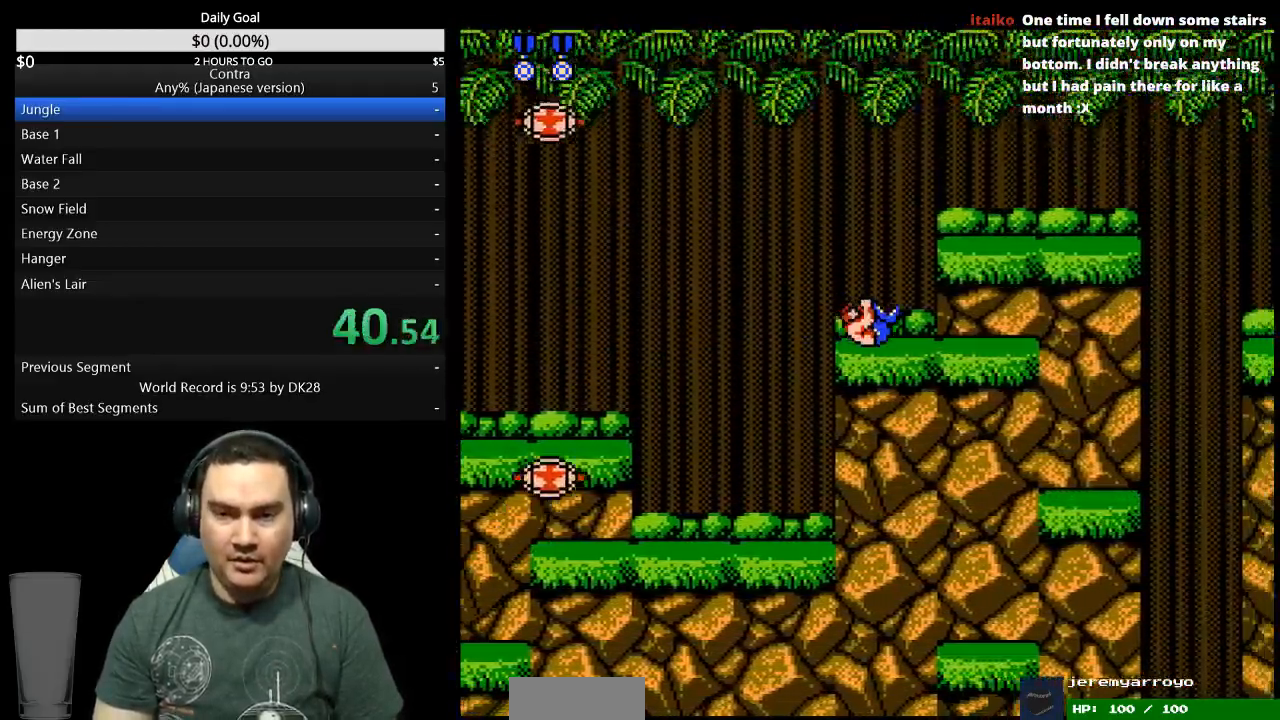
{"dt_ms": 500, "buttons": ["DPAD_RIGHT"], "events": []}
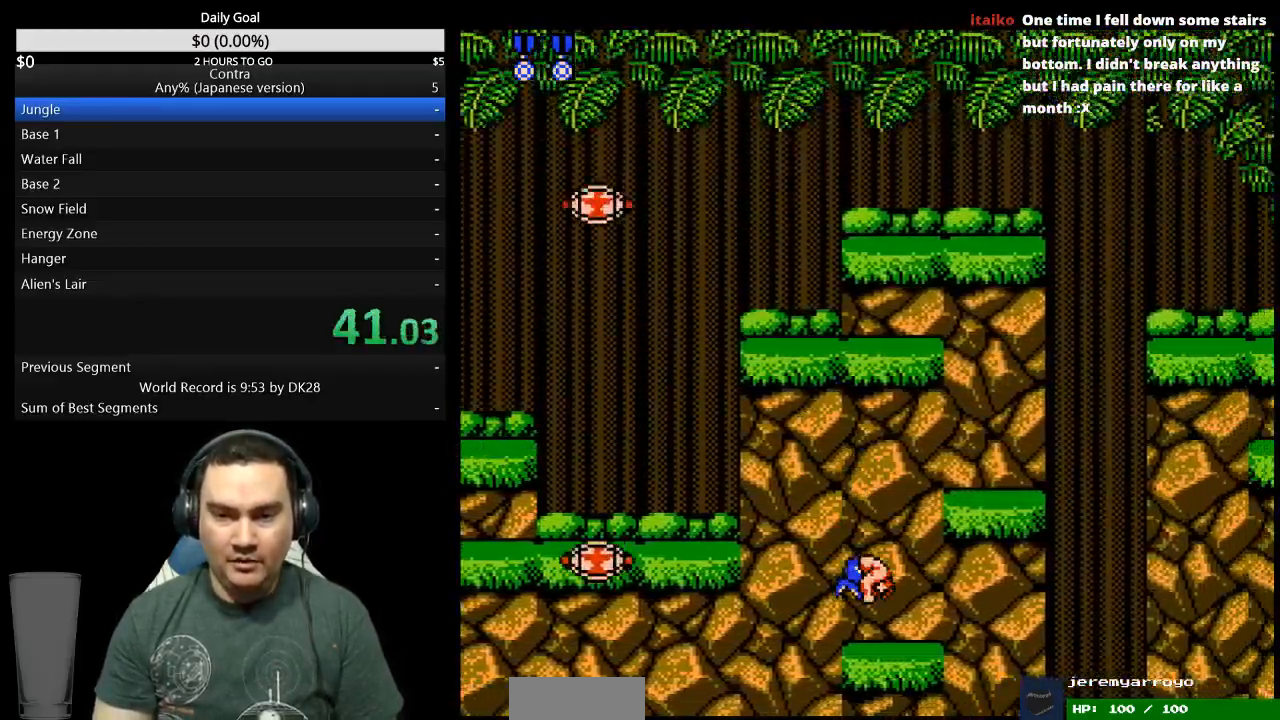
{"dt_ms": 500, "buttons": ["DPAD_RIGHT"], "events": [[67, "A", "down"], [200, "A", "up"]]}
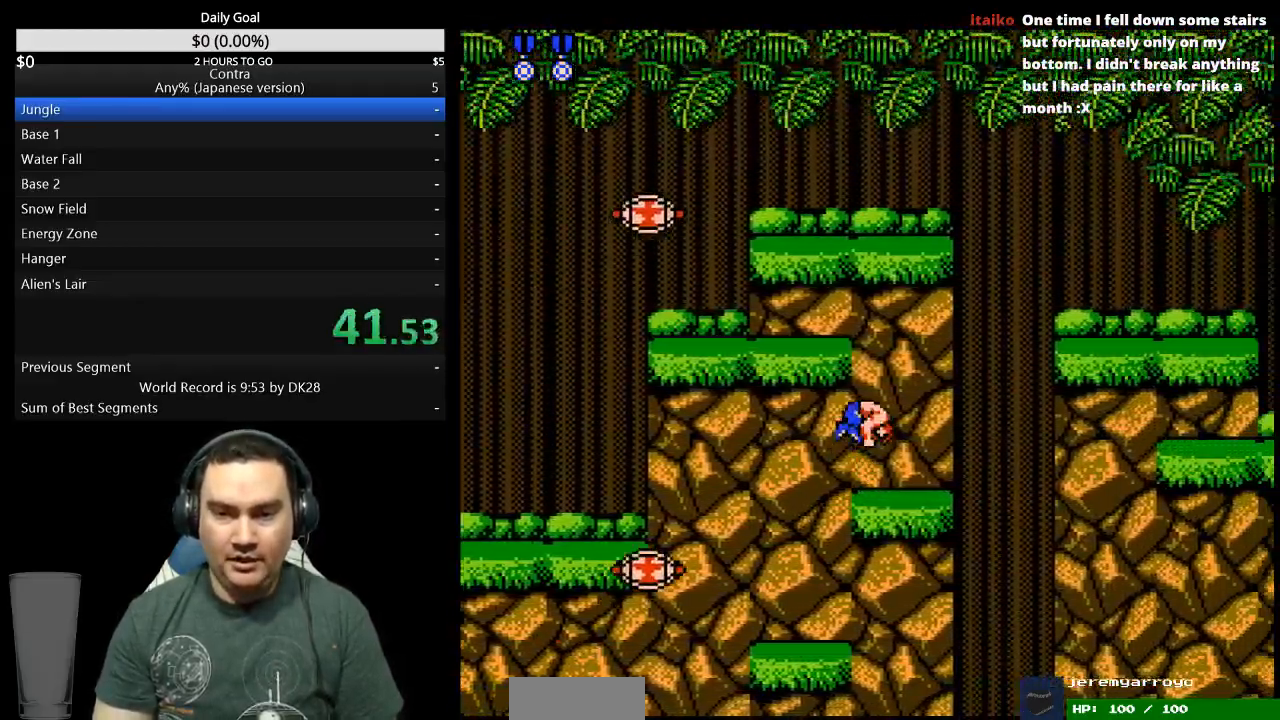
{"dt_ms": 500, "buttons": ["DPAD_DOWN", "DPAD_RIGHT"], "events": [[367, "A", "down"], [500, "A", "up"], [500, "DPAD_DOWN", "down"]]}